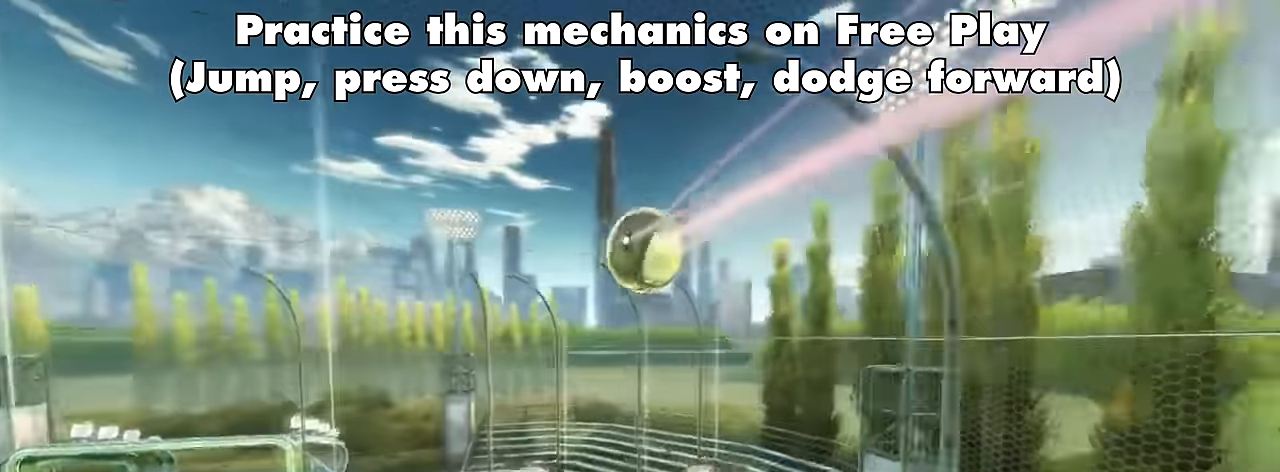
Gameplay with a controller (PlayStation layout); each line is a JSON object with the inputs held at the frame after it. "events" lists button and stick changes between this image and that frame as [ms after this image, input, new state], when the widget could be followed in between. Not read: right_stick.
{"buttons": ["L2"], "left_stick": "center", "events": [[200, "SQUARE", "down"], [240, "left_stick", "right"], [280, "R2", "down"], [360, "SQUARE", "up"], [400, "left_stick", "center"], [440, "CIRCLE", "down"], [440, "L2", "down"], [480, "CIRCLE", "up"], [480, "R2", "up"]]}
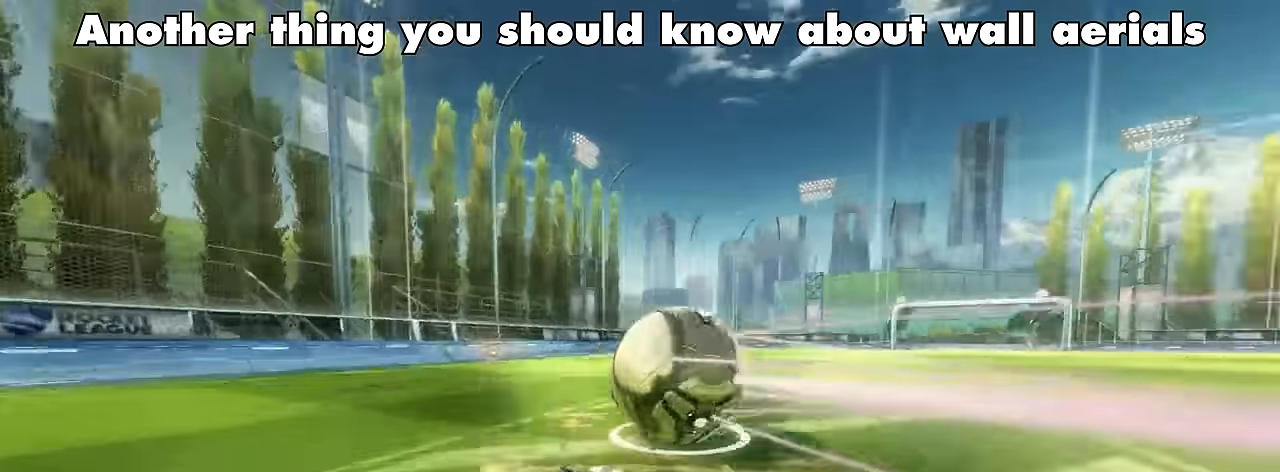
{"buttons": ["R2"], "left_stick": "center", "events": [[320, "R2", "down"], [360, "L2", "up"]]}
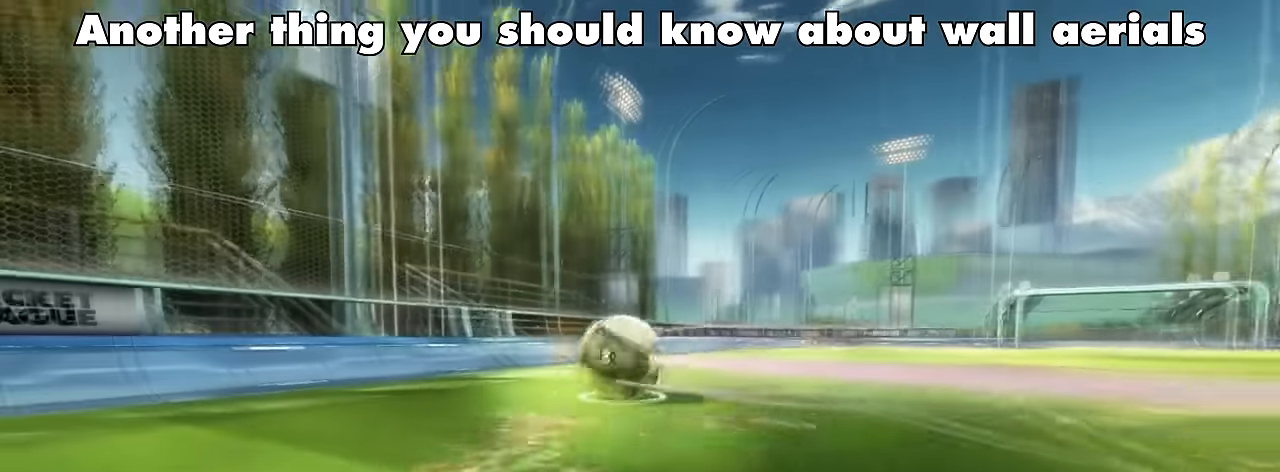
{"buttons": ["R2"], "left_stick": "center", "events": []}
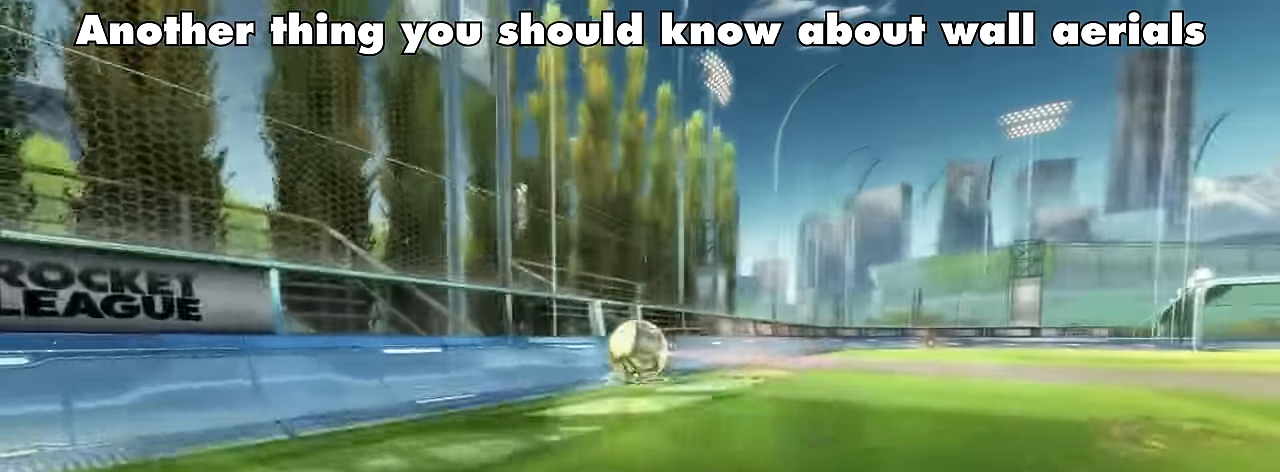
{"buttons": ["R2"], "left_stick": "right", "events": [[200, "left_stick", "right"], [360, "left_stick", "center"], [440, "left_stick", "right"]]}
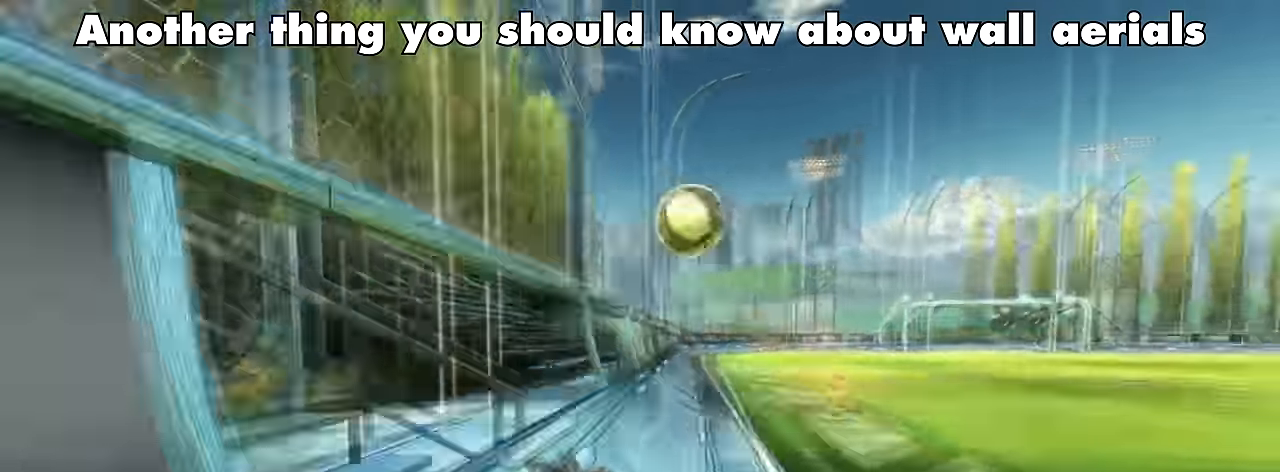
{"buttons": ["R2"], "left_stick": "right", "events": [[200, "left_stick", "center"], [400, "left_stick", "right"]]}
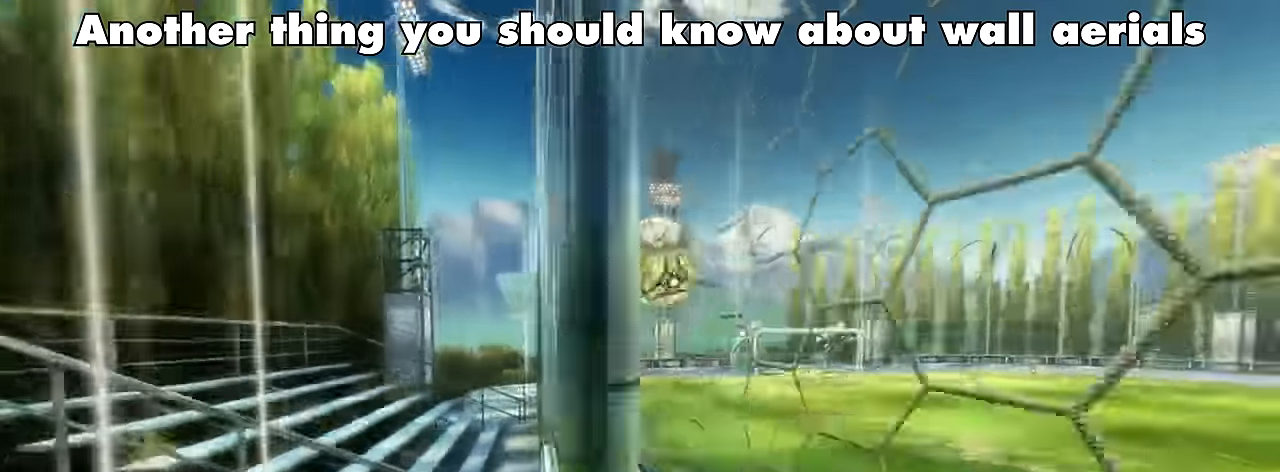
{"buttons": ["CIRCLE", "R2"], "left_stick": "up-right"}
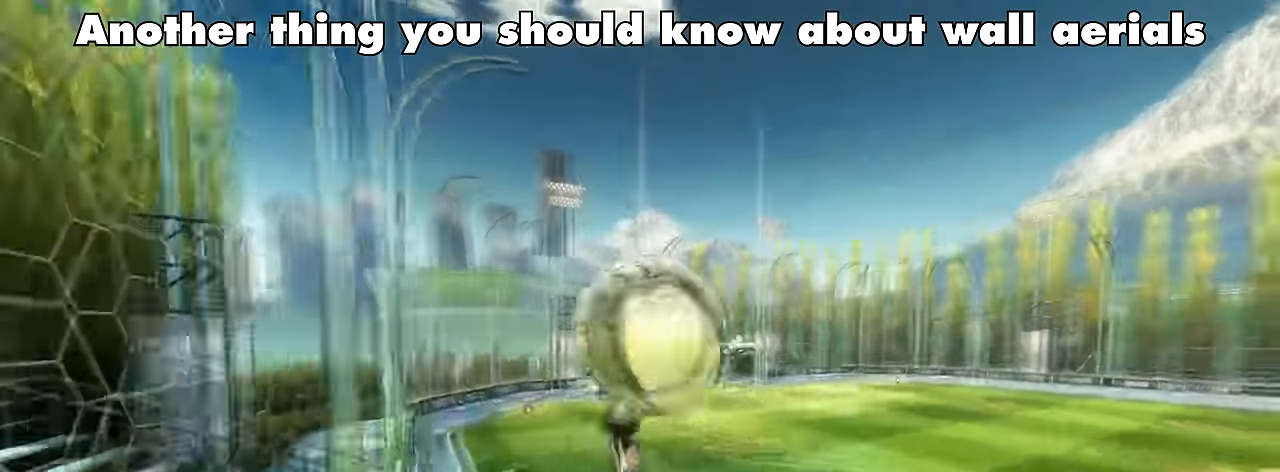
{"buttons": ["R2"], "left_stick": "center", "events": [[80, "CROSS", "down"], [120, "left_stick", "up"], [240, "CROSS", "up"], [320, "left_stick", "center"], [400, "CIRCLE", "up"]]}
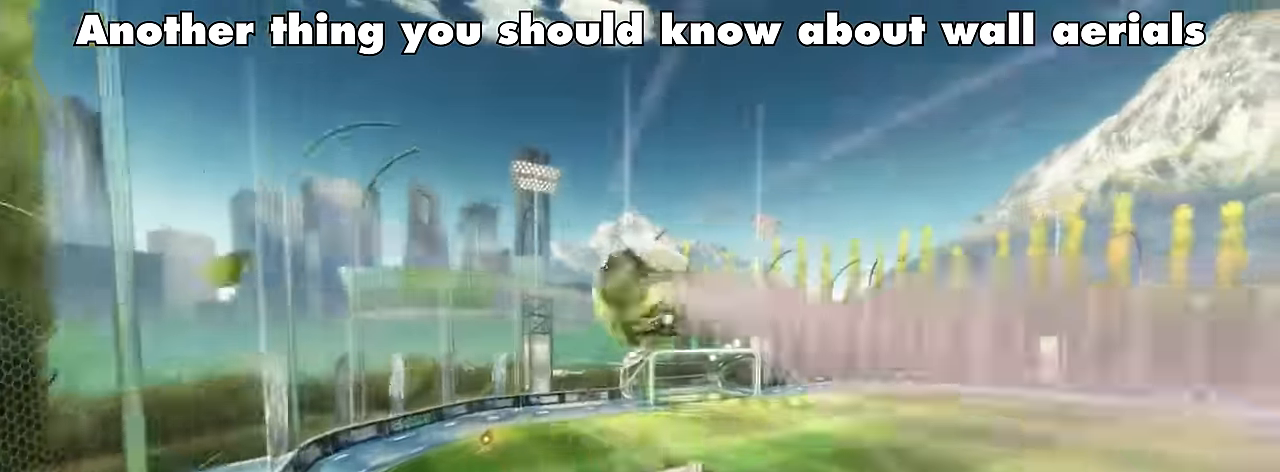
{"buttons": ["CIRCLE", "R2"], "left_stick": "down", "events": [[200, "left_stick", "down"], [240, "CIRCLE", "down"]]}
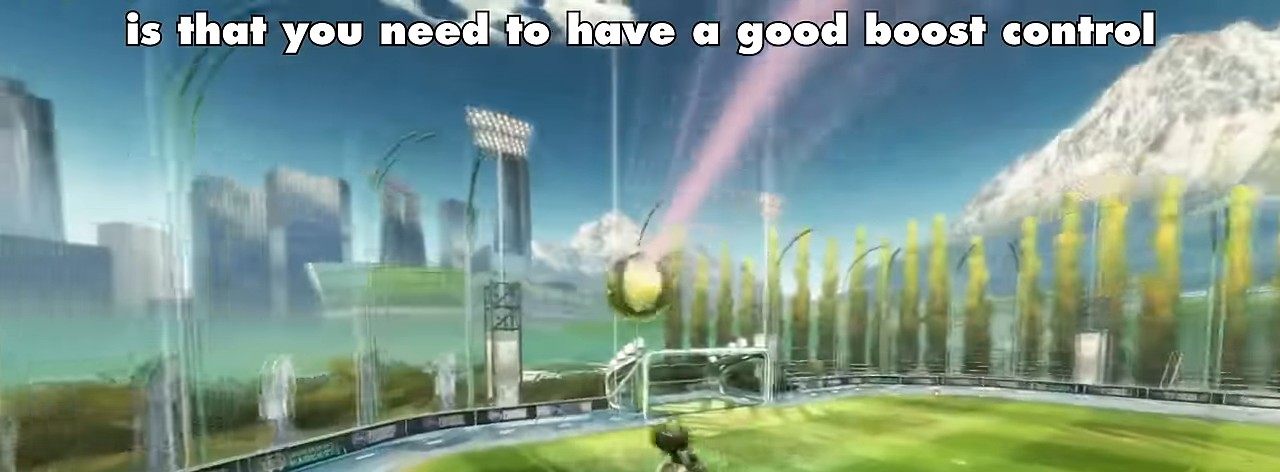
{"buttons": ["CIRCLE", "R2"], "left_stick": "down", "events": []}
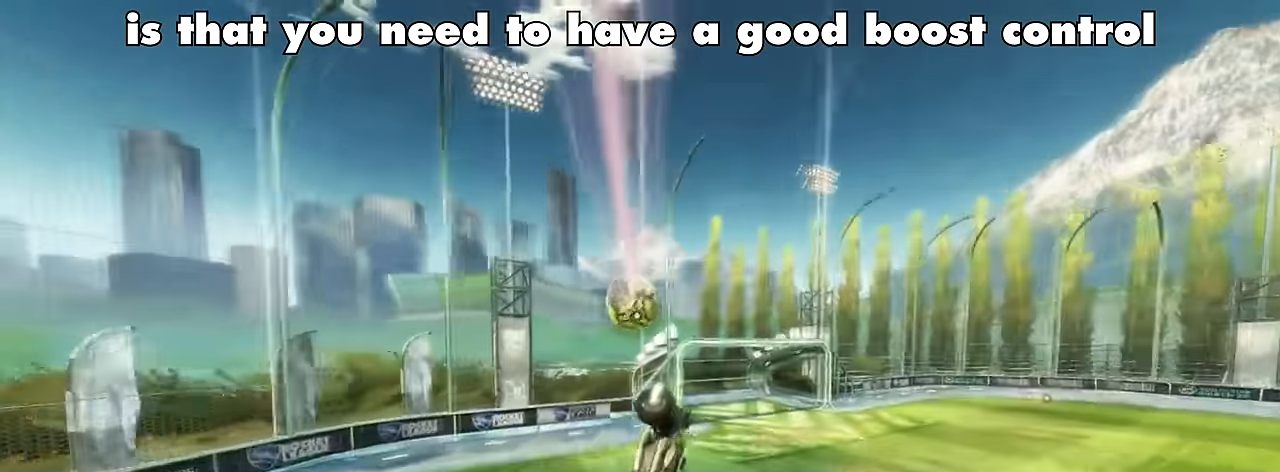
{"buttons": ["CIRCLE", "SQUARE", "R2"], "left_stick": "down-right", "events": [[40, "left_stick", "down-right"], [360, "left_stick", "right"], [400, "SQUARE", "down"], [520, "left_stick", "down-right"]]}
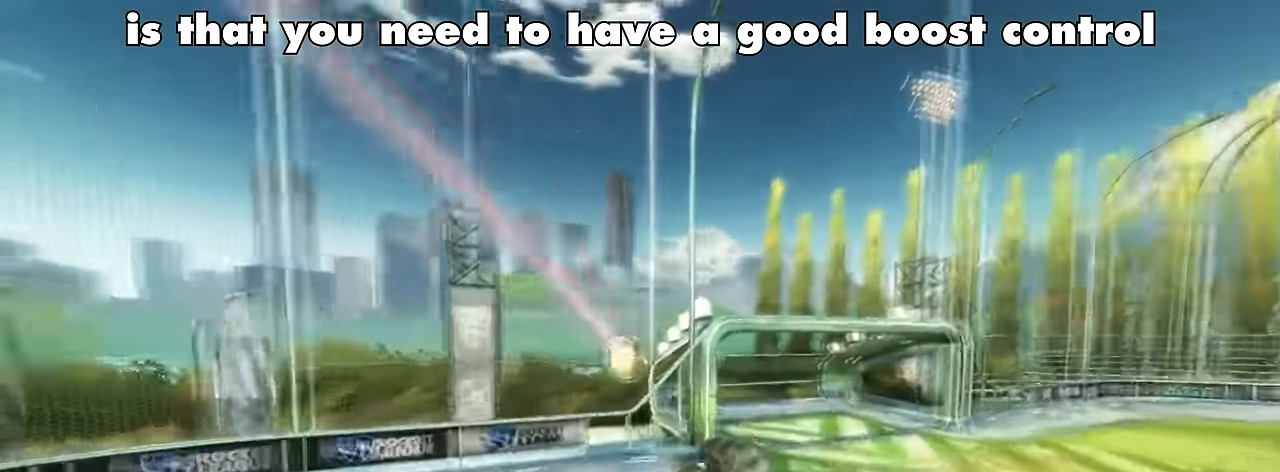
{"buttons": ["CIRCLE", "R2"], "left_stick": "center", "events": [[80, "SQUARE", "up"], [160, "left_stick", "center"]]}
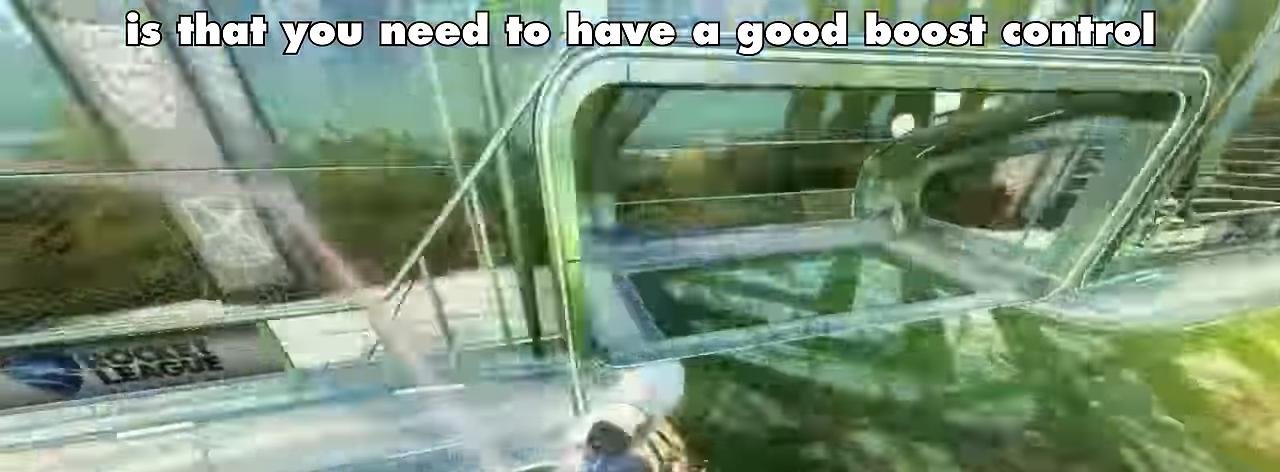
{"buttons": [], "left_stick": "center", "events": [[280, "CIRCLE", "up"], [480, "R2", "up"]]}
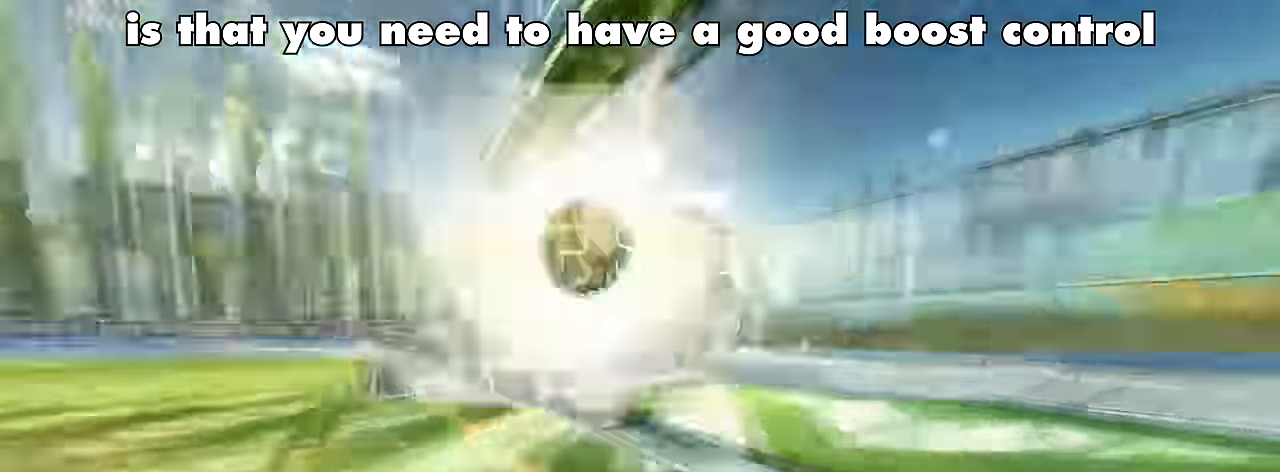
{"buttons": [], "left_stick": "center", "events": []}
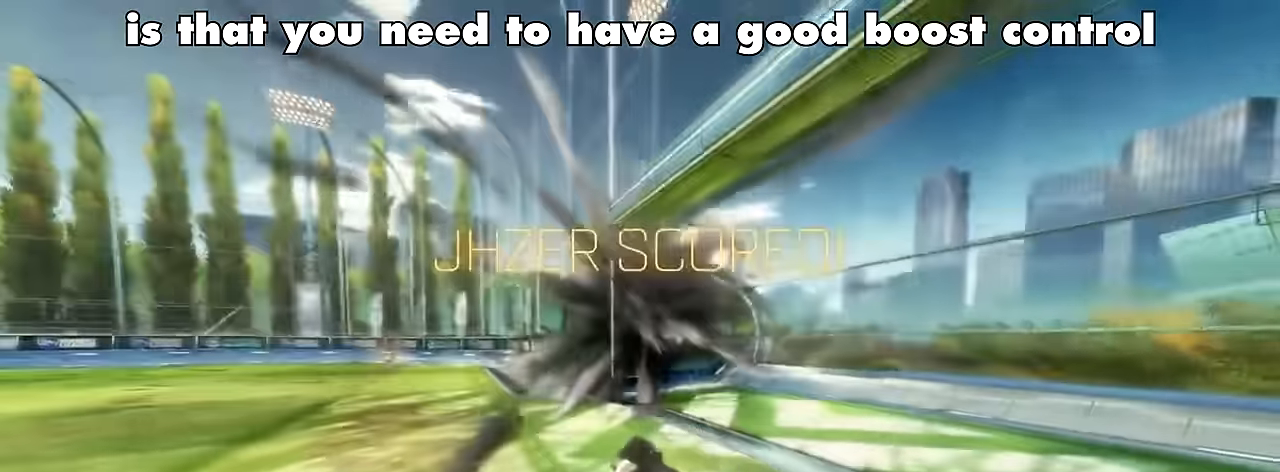
{"buttons": [], "left_stick": "center", "events": []}
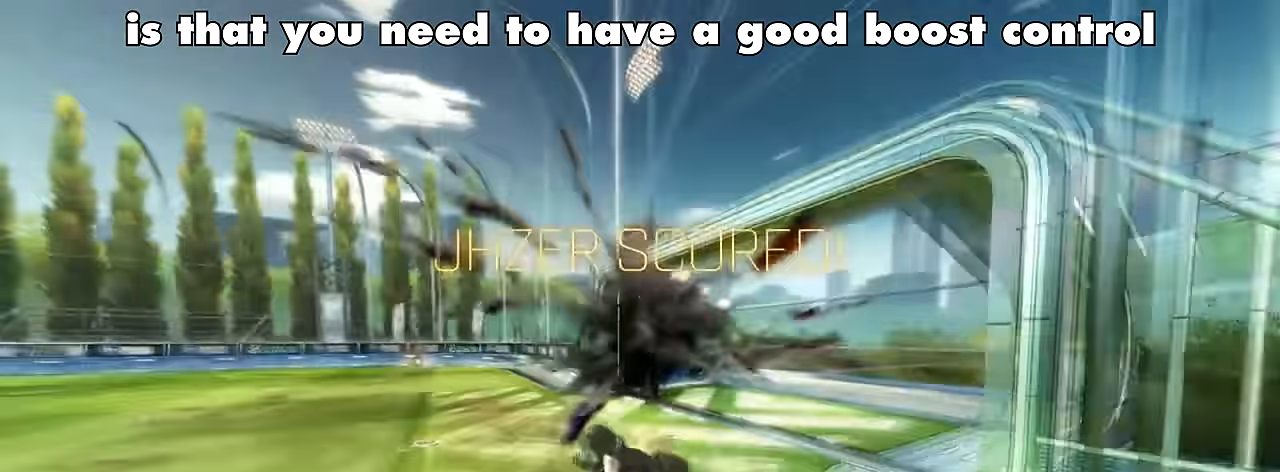
{"buttons": ["CIRCLE", "R2"], "left_stick": "left", "events": [[160, "left_stick", "right"], [440, "CIRCLE", "down"], [440, "R2", "down"], [440, "left_stick", "left"]]}
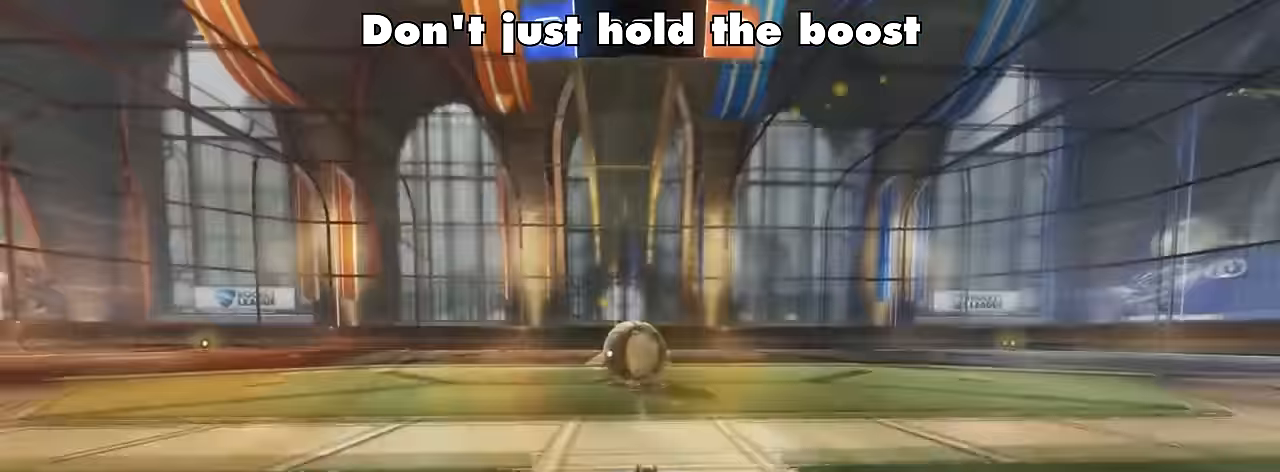
{"buttons": ["CROSS", "R2"], "left_stick": "up-right", "events": [[80, "CIRCLE", "up"], [80, "left_stick", "up-right"], [240, "CROSS", "down"], [360, "CROSS", "up"], [400, "CROSS", "down"]]}
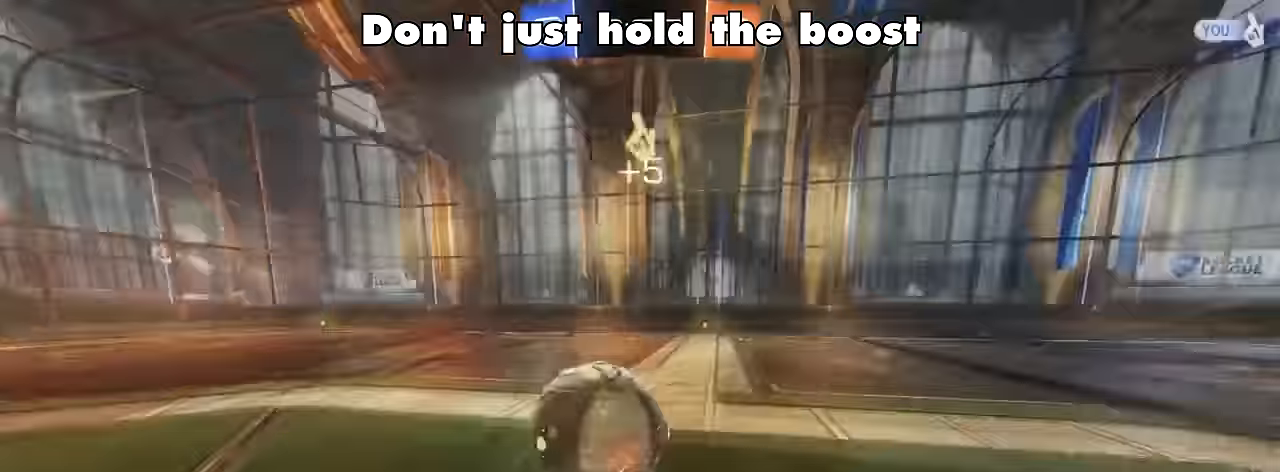
{"buttons": ["R2"], "left_stick": "center", "events": [[120, "CROSS", "up"], [240, "R2", "up"], [320, "left_stick", "center"], [440, "R2", "down"]]}
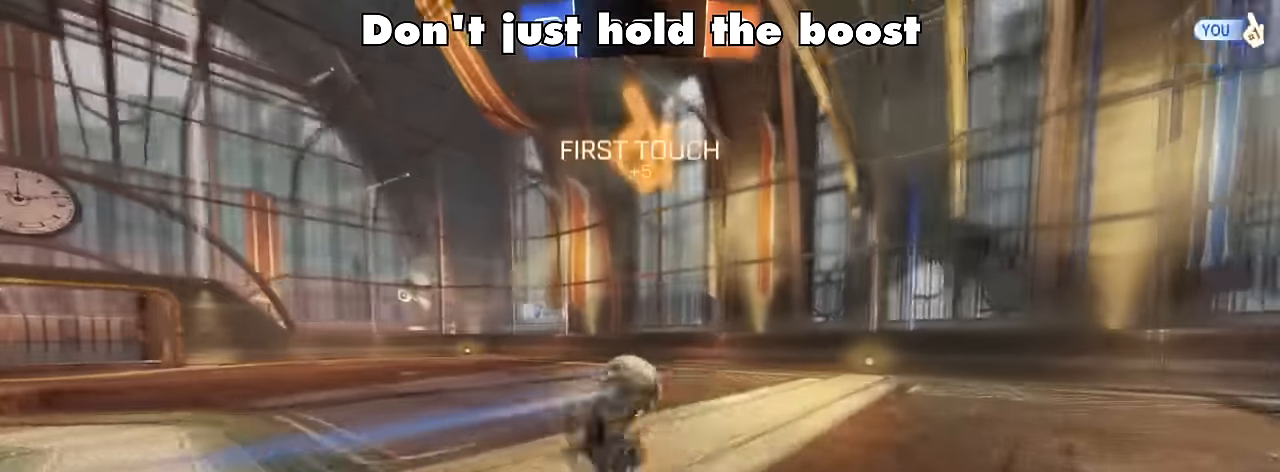
{"buttons": ["R2"], "left_stick": "left", "events": [[120, "left_stick", "right"], [240, "left_stick", "up-right"], [440, "left_stick", "left"]]}
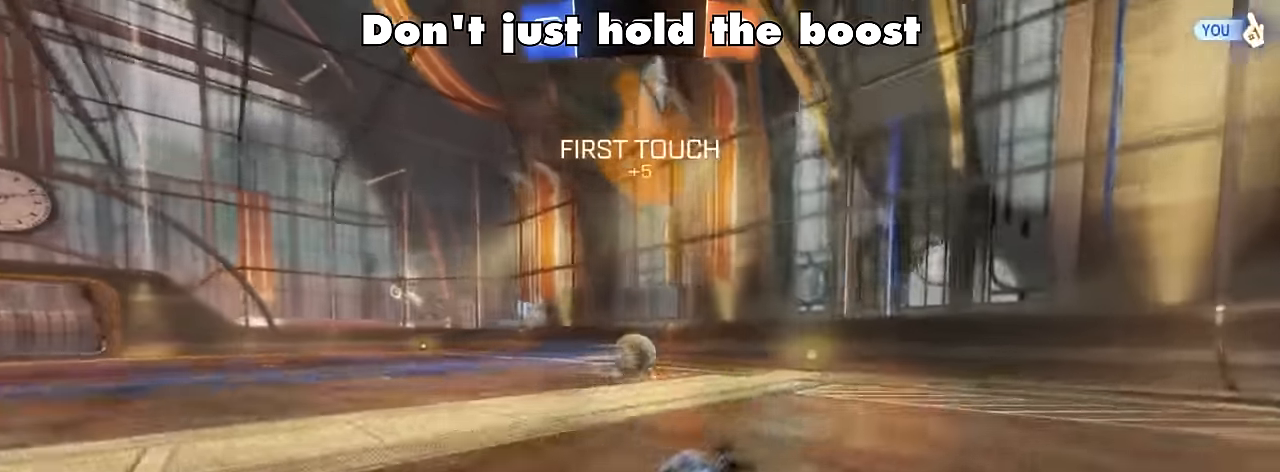
{"buttons": ["CIRCLE", "R2"], "left_stick": "left", "events": [[440, "CIRCLE", "down"]]}
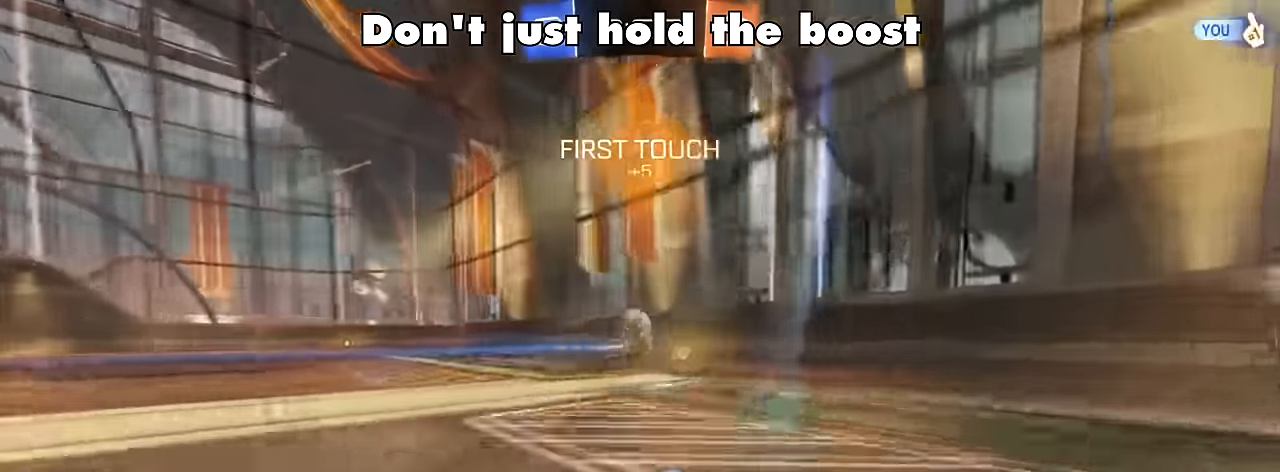
{"buttons": ["L2"], "left_stick": "left", "events": [[160, "CIRCLE", "up"], [440, "L2", "down"], [480, "R2", "up"]]}
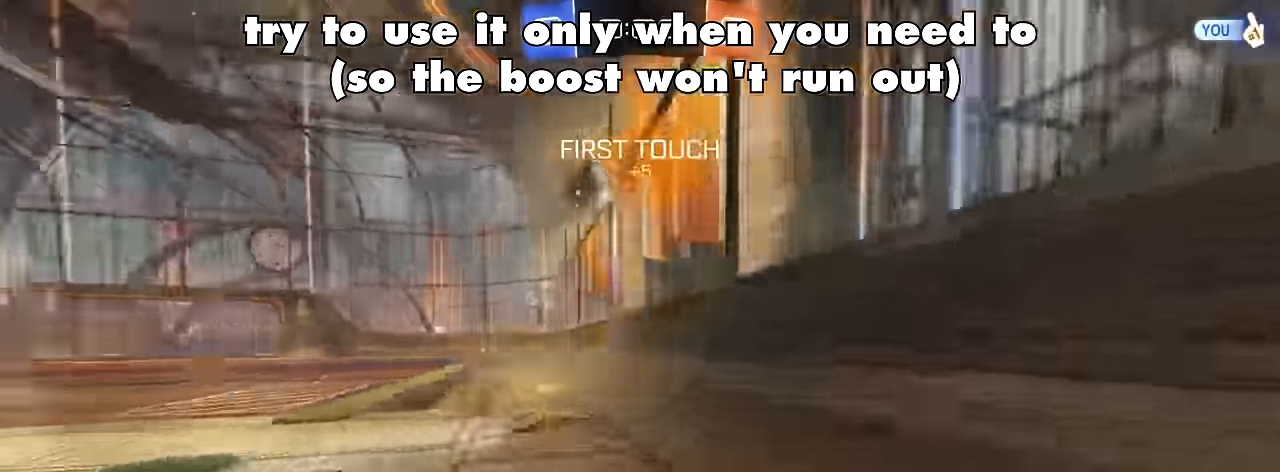
{"buttons": ["R2"], "left_stick": "center", "events": [[40, "R2", "down"], [120, "L2", "up"], [240, "left_stick", "right"], [280, "L2", "down"], [480, "L2", "up"], [480, "left_stick", "center"]]}
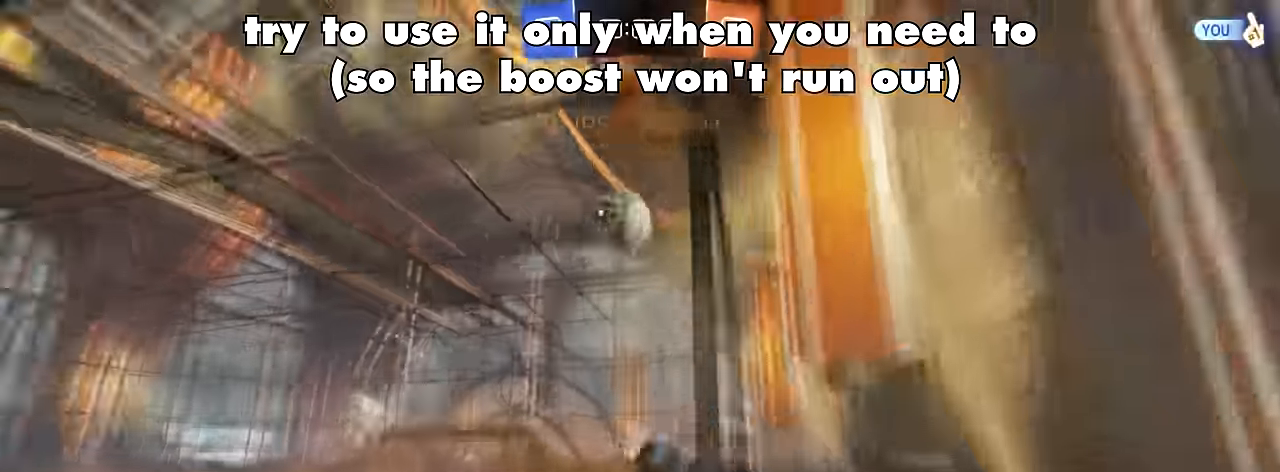
{"buttons": ["CROSS", "CIRCLE", "R2"], "left_stick": "down", "events": [[120, "left_stick", "left"], [240, "left_stick", "center"], [440, "CIRCLE", "down"], [440, "CROSS", "down"], [440, "left_stick", "down"]]}
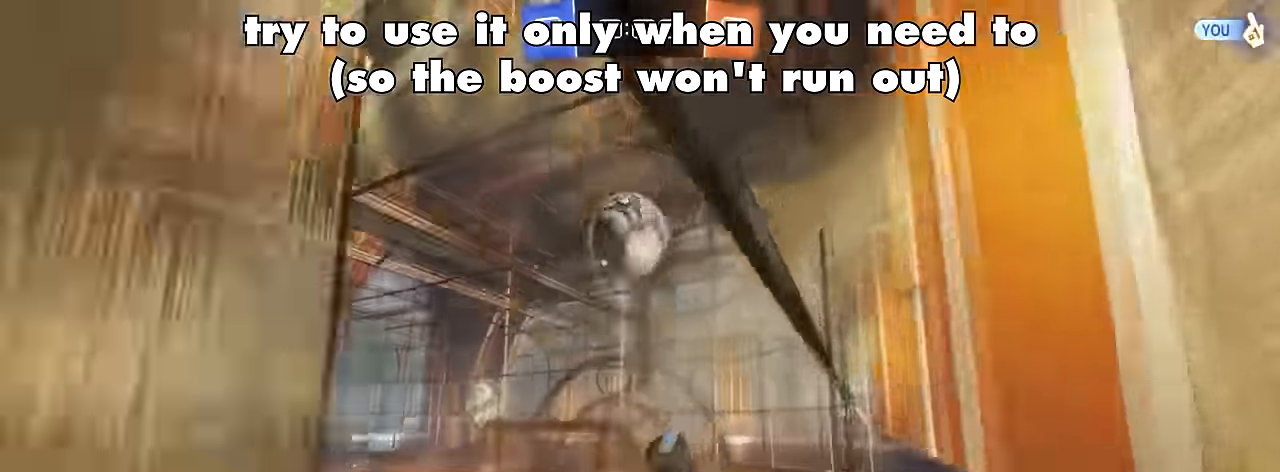
{"buttons": ["CROSS", "CIRCLE", "R2"], "left_stick": "up", "events": [[160, "CROSS", "up"], [240, "left_stick", "center"], [400, "left_stick", "up"], [480, "CROSS", "down"]]}
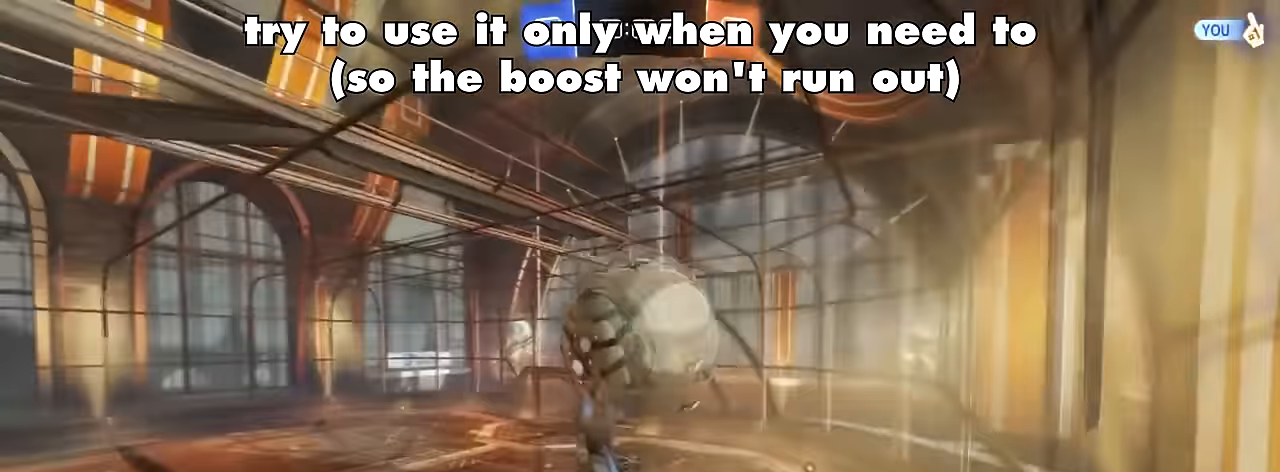
{"buttons": [], "left_stick": "up", "events": [[200, "CIRCLE", "up"], [200, "CROSS", "up"], [240, "R2", "up"]]}
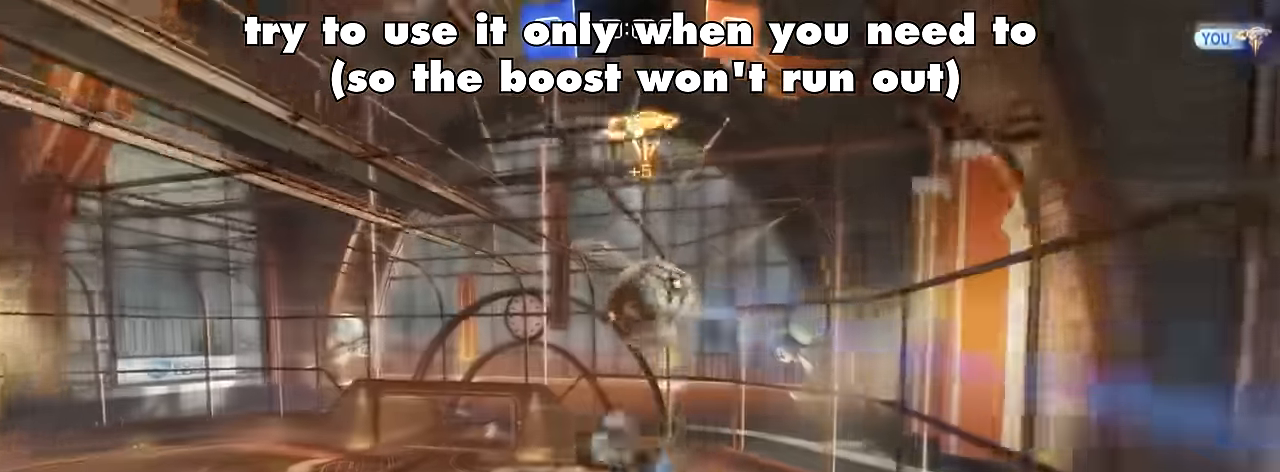
{"buttons": [], "left_stick": "up", "events": []}
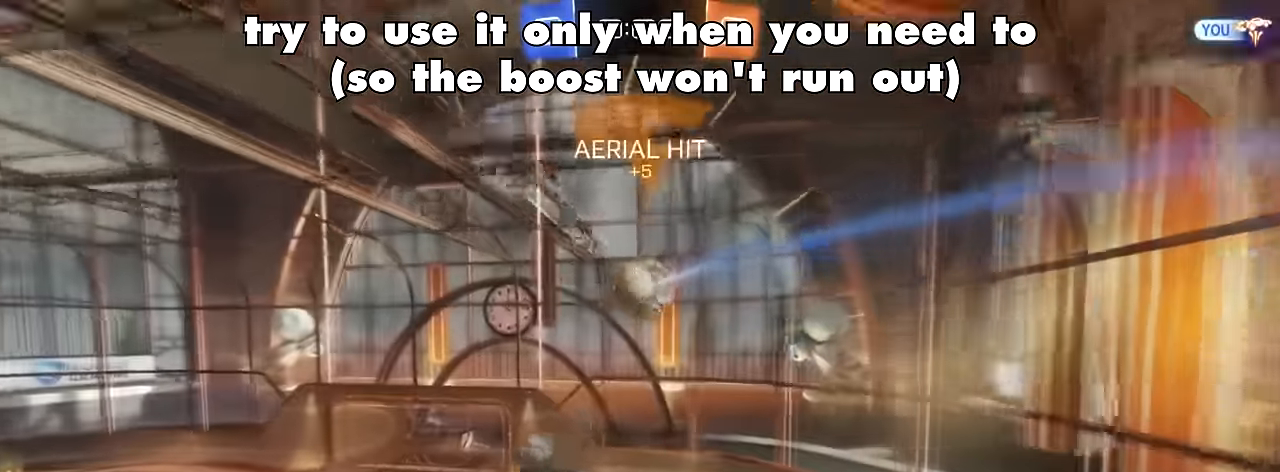
{"buttons": ["CIRCLE", "R2"], "left_stick": "down", "events": [[240, "CIRCLE", "down"], [240, "R2", "down"], [240, "SQUARE", "down"], [360, "left_stick", "down-left"], [440, "left_stick", "down"], [520, "SQUARE", "up"]]}
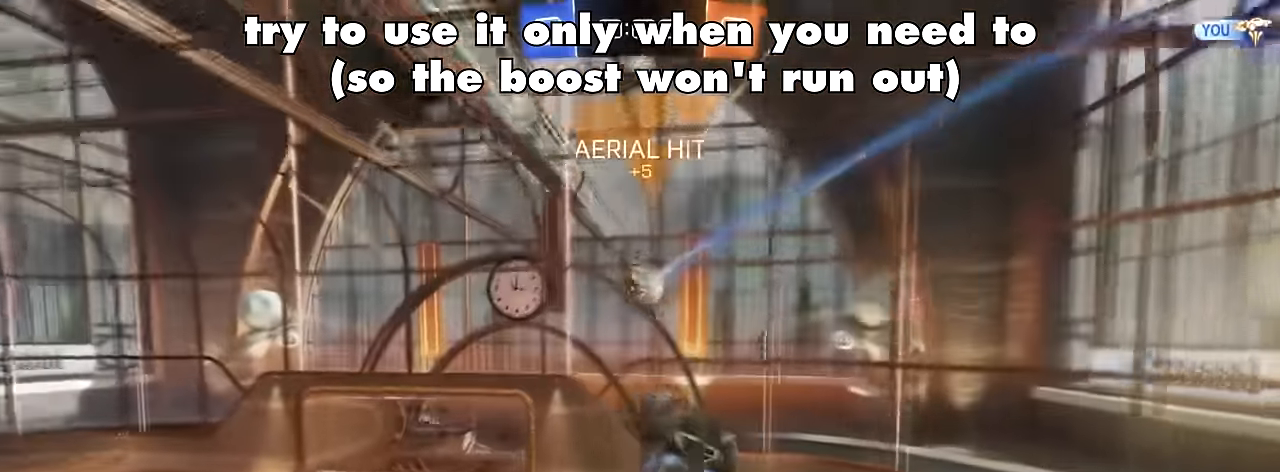
{"buttons": ["CIRCLE", "R2"], "left_stick": "right", "events": [[200, "left_stick", "down-right"], [480, "left_stick", "right"]]}
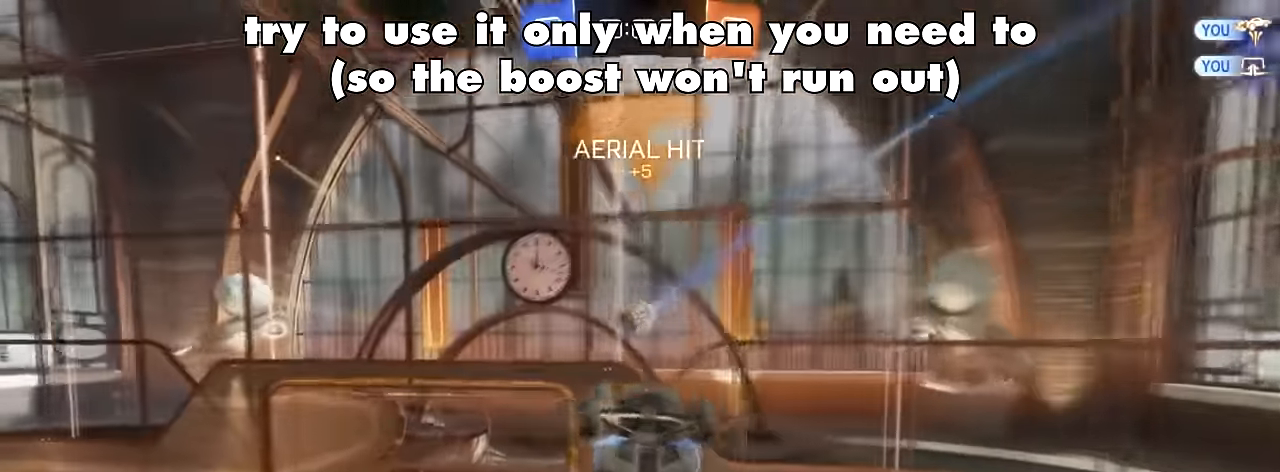
{"buttons": ["R2"], "left_stick": "down-right", "events": [[40, "CIRCLE", "up"], [120, "CIRCLE", "down"], [360, "left_stick", "down-right"], [400, "CIRCLE", "up"]]}
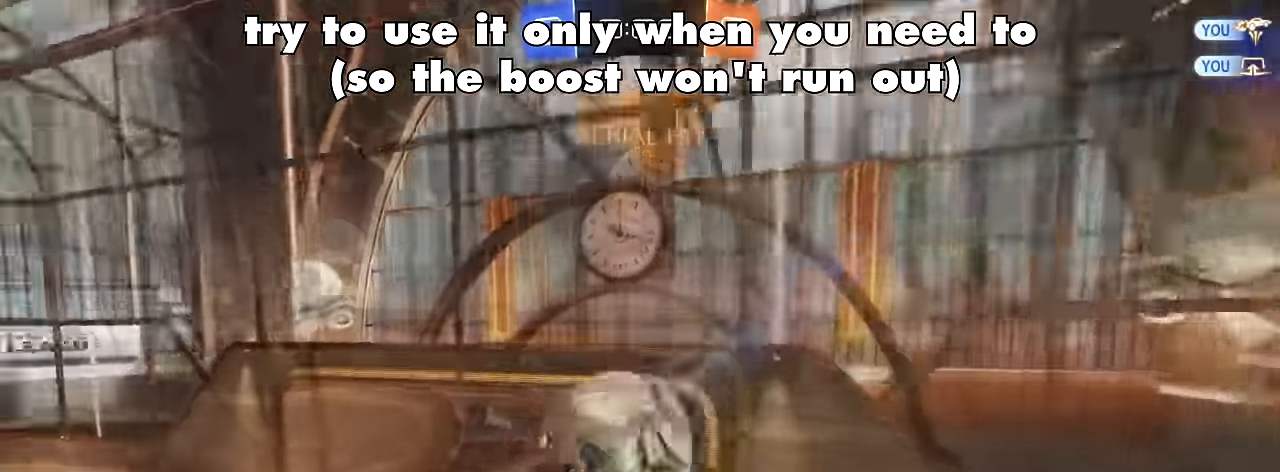
{"buttons": ["CIRCLE", "R2"], "left_stick": "down", "events": [[40, "CIRCLE", "down"], [40, "left_stick", "down"]]}